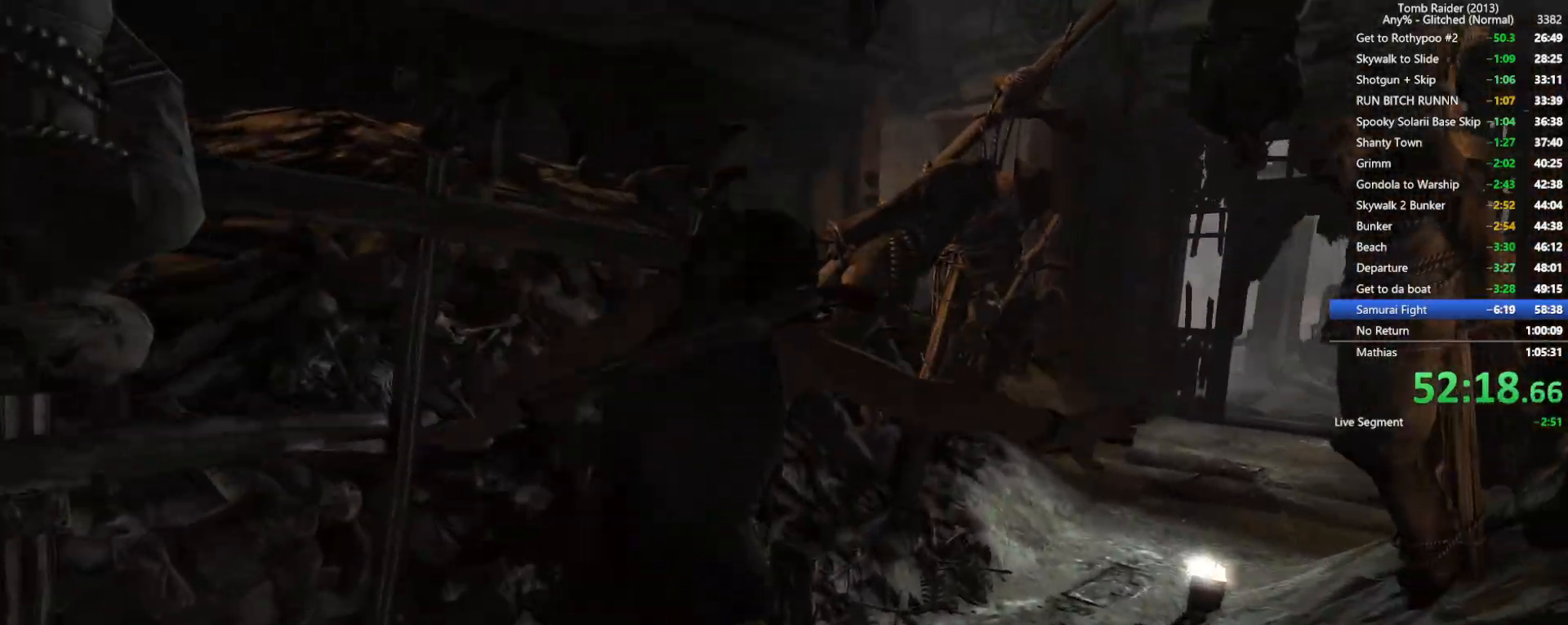
Gameplay with keyboard and mouse; each line is a JSON object with the keys and mouse buttons held at the frame after it. "events" lists presses ("down") and releases ("up") of "1", "2", "3", "4", "5", "a", "alt", "b", "c", "ctrl", "d", "e", "f", "g", "q", "r", "s", "shift", "space", "t", "tab", "v", "w", "x", "z", "mouse_left", "mouse_wheel", "mouse_right", "mouse_mb4" and "mouse_mb5" between this image and that frame as [ms after this image, input, new state], when the widget could be followed in between. "mouse_left", "mouse_wheel", "mouse_right", "mouse_mb4", "mouse_mb5" = the "left", "wheel", "right", "mb4", "mb5" buttons of the "mouse" list. No other keys are recorded. "wheel" means that the mouse wheel is clicked or scrolled. Not read: mouse_move.
{"keys": ["e", "w"], "mouse": [], "events": [[267, "d", "up"], [467, "e", "down"]]}
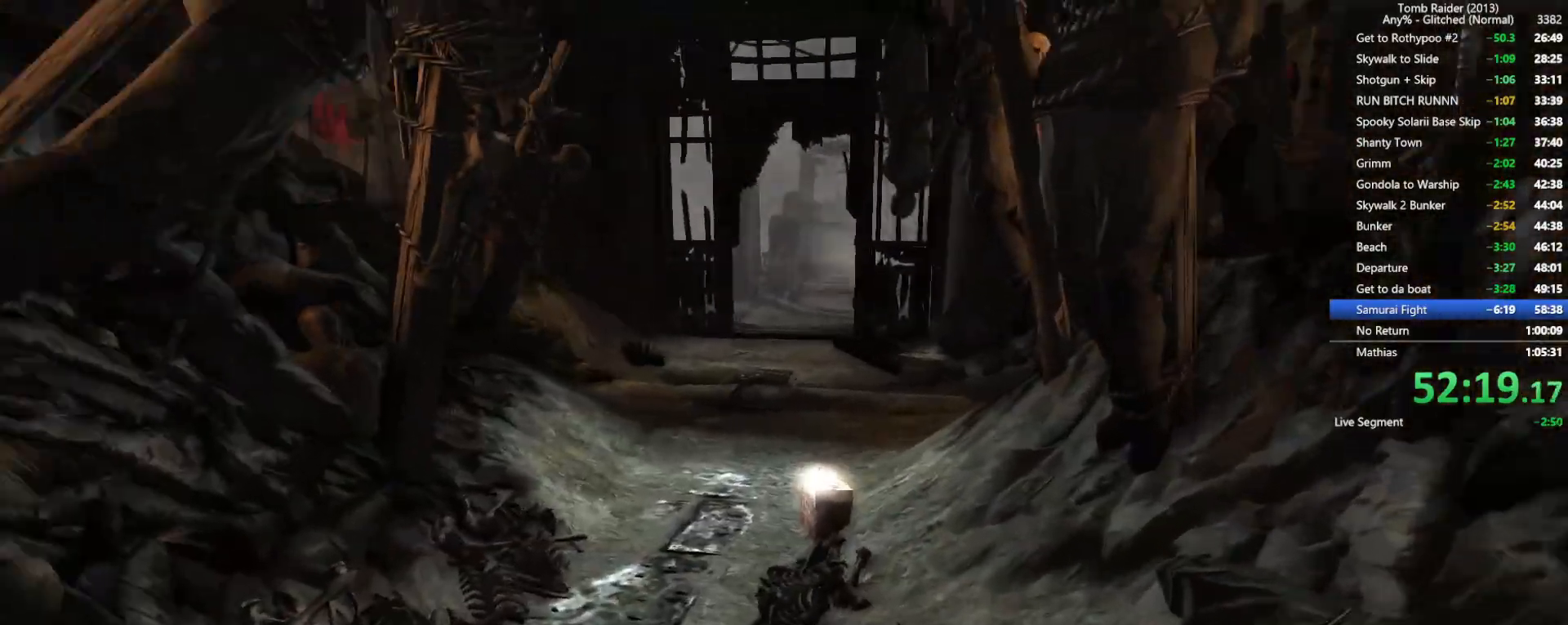
{"keys": ["e", "w"], "mouse": [], "events": [[50, "e", "up"], [150, "e", "down"], [250, "e", "up"], [317, "e", "down"], [417, "e", "up"], [484, "e", "down"]]}
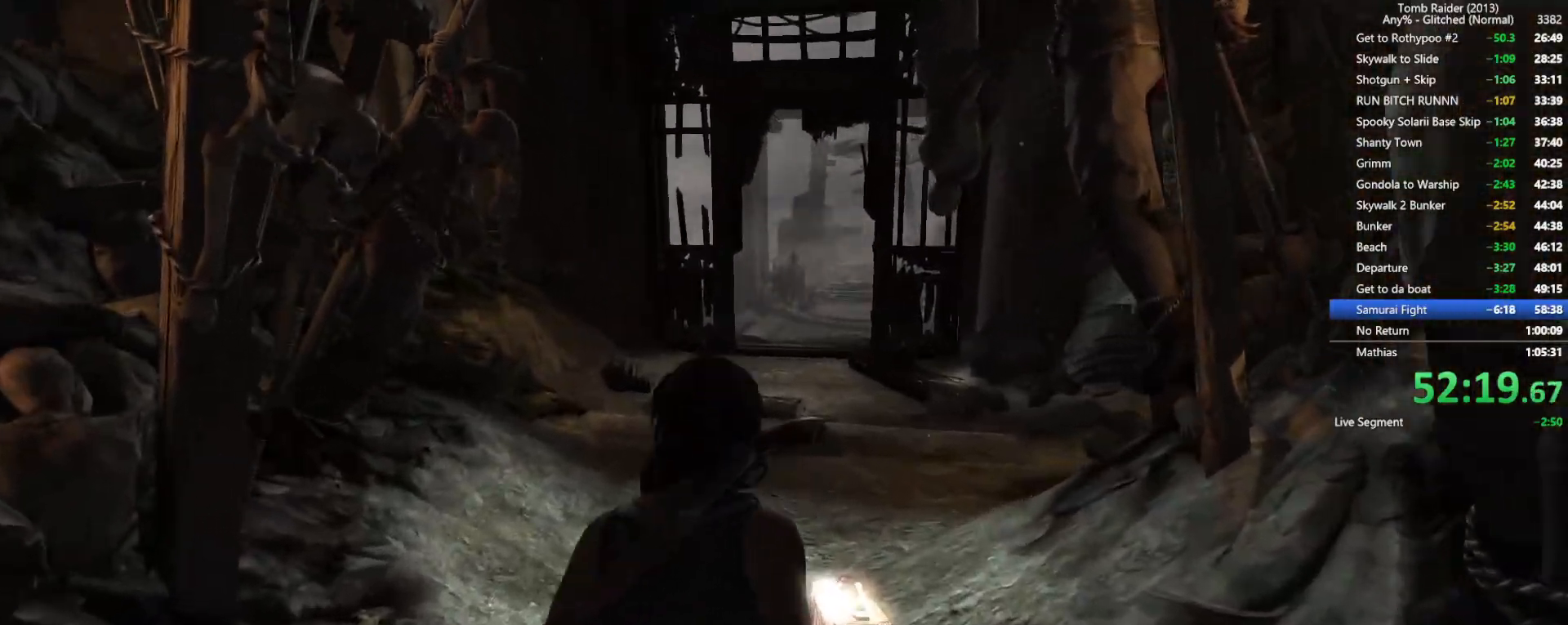
{"keys": ["w"], "mouse": [], "events": [[67, "e", "up"], [150, "e", "down"], [250, "e", "up"], [317, "e", "down"], [434, "e", "up"]]}
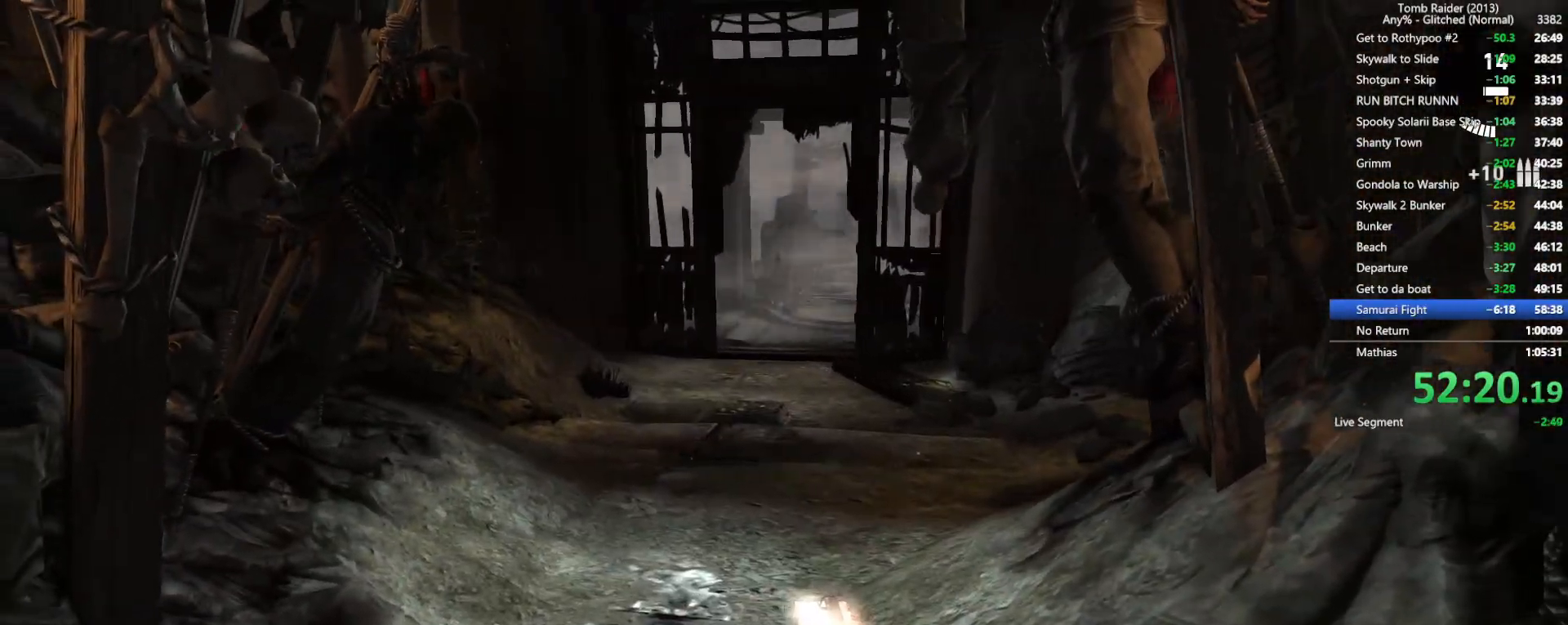
{"keys": ["w"], "mouse": [], "events": [[100, "mouse_wheel", "down"], [284, "mouse_wheel", "up"]]}
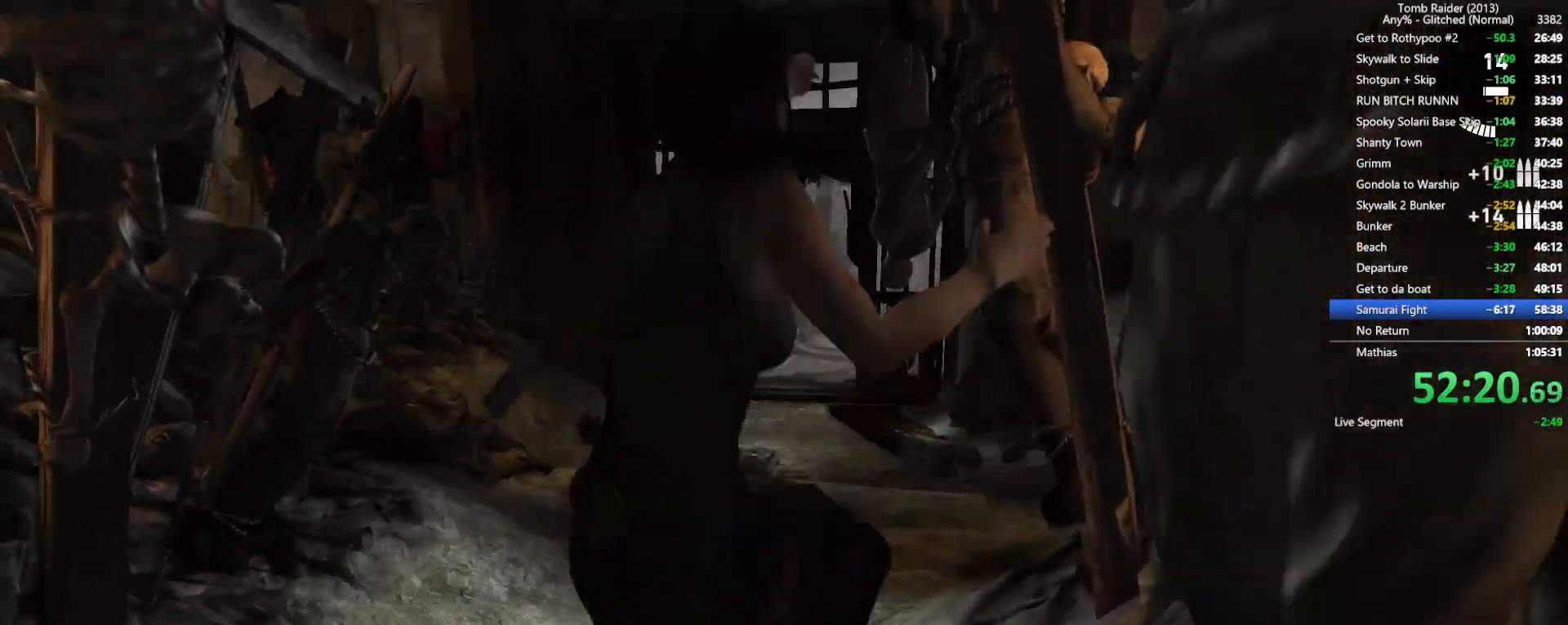
{"keys": ["w"], "mouse": [], "events": [[350, "a", "down"], [450, "a", "up"]]}
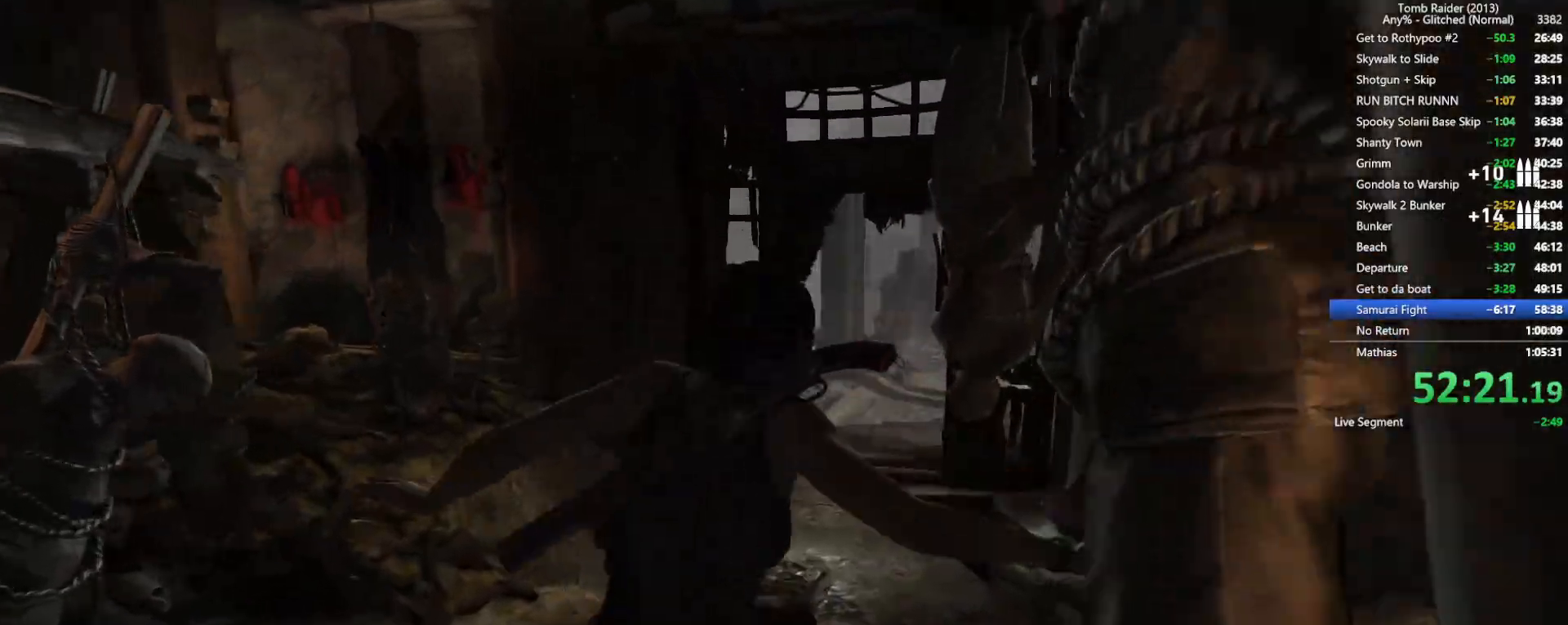
{"keys": ["w"], "mouse": [], "events": [[217, "mouse_wheel", "down"], [367, "mouse_wheel", "up"]]}
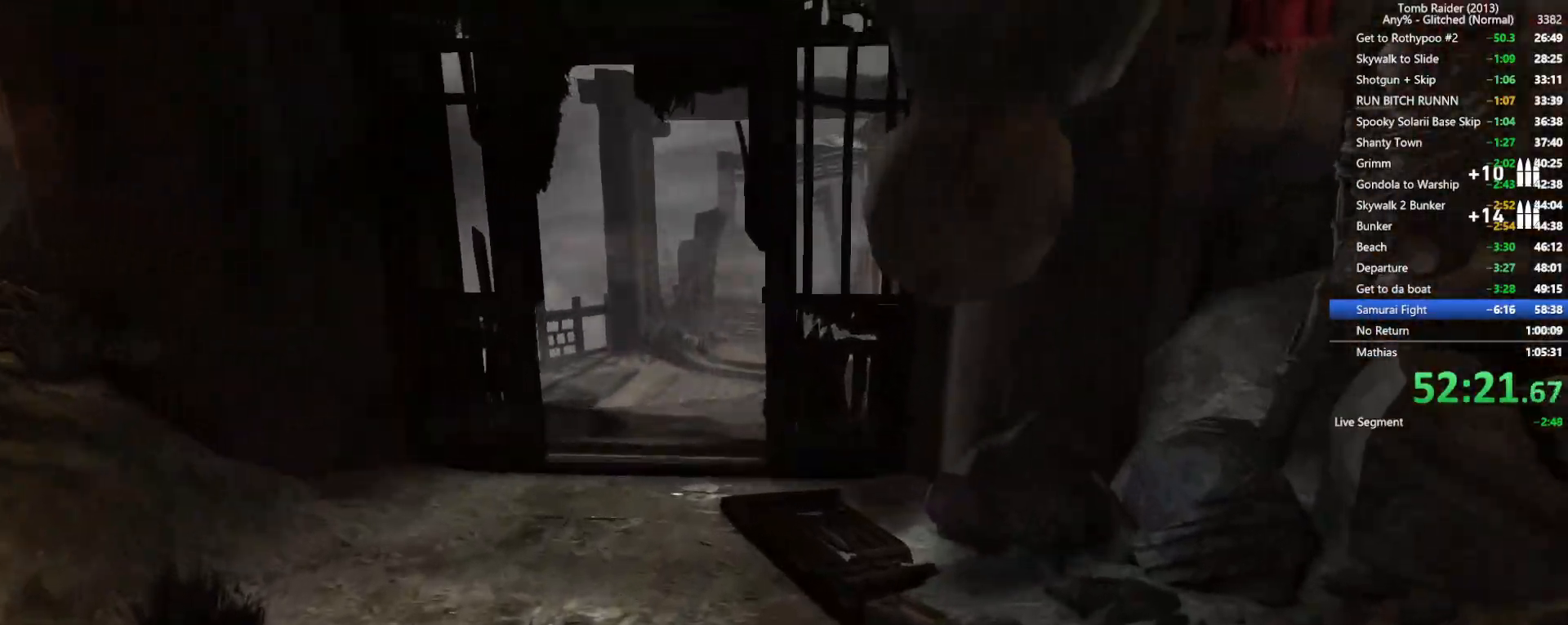
{"keys": ["w"], "mouse": [], "events": [[217, "mouse_wheel", "down"], [350, "mouse_wheel", "up"]]}
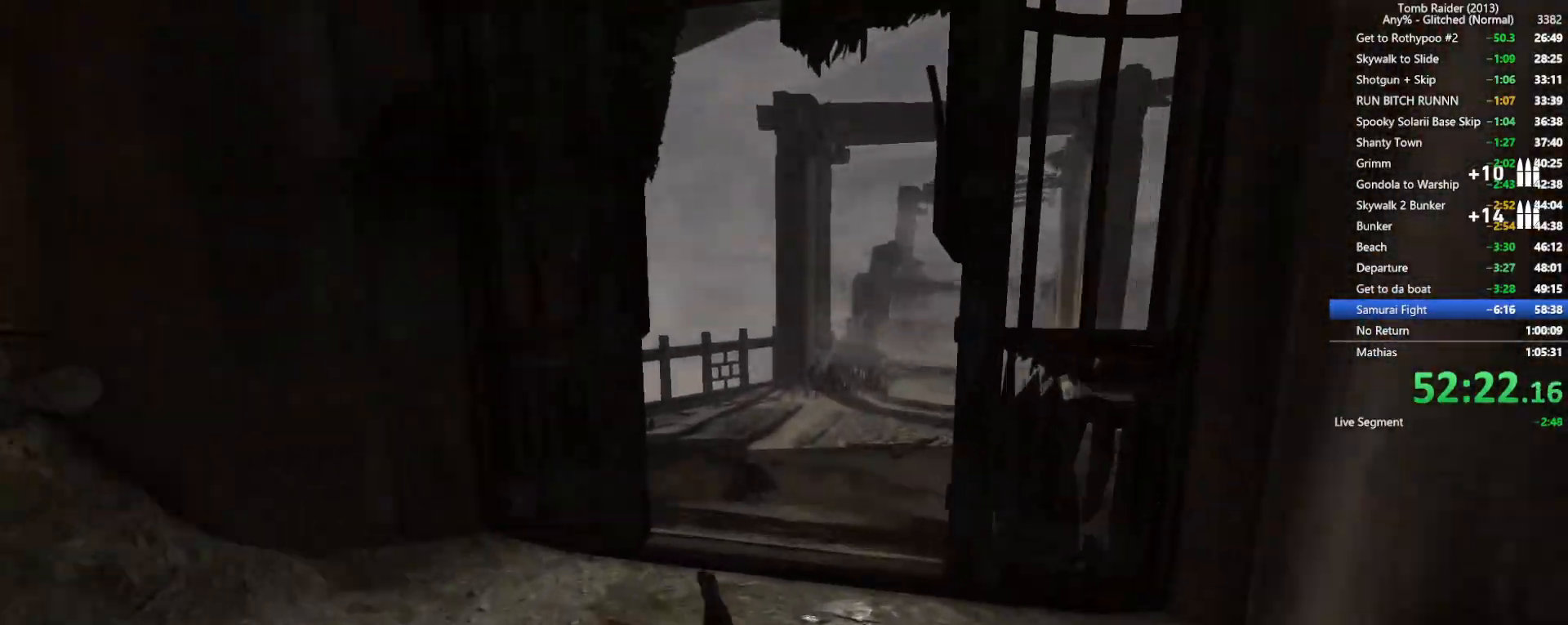
{"keys": ["w"], "mouse": ["wheel"], "events": [[467, "mouse_wheel", "down"]]}
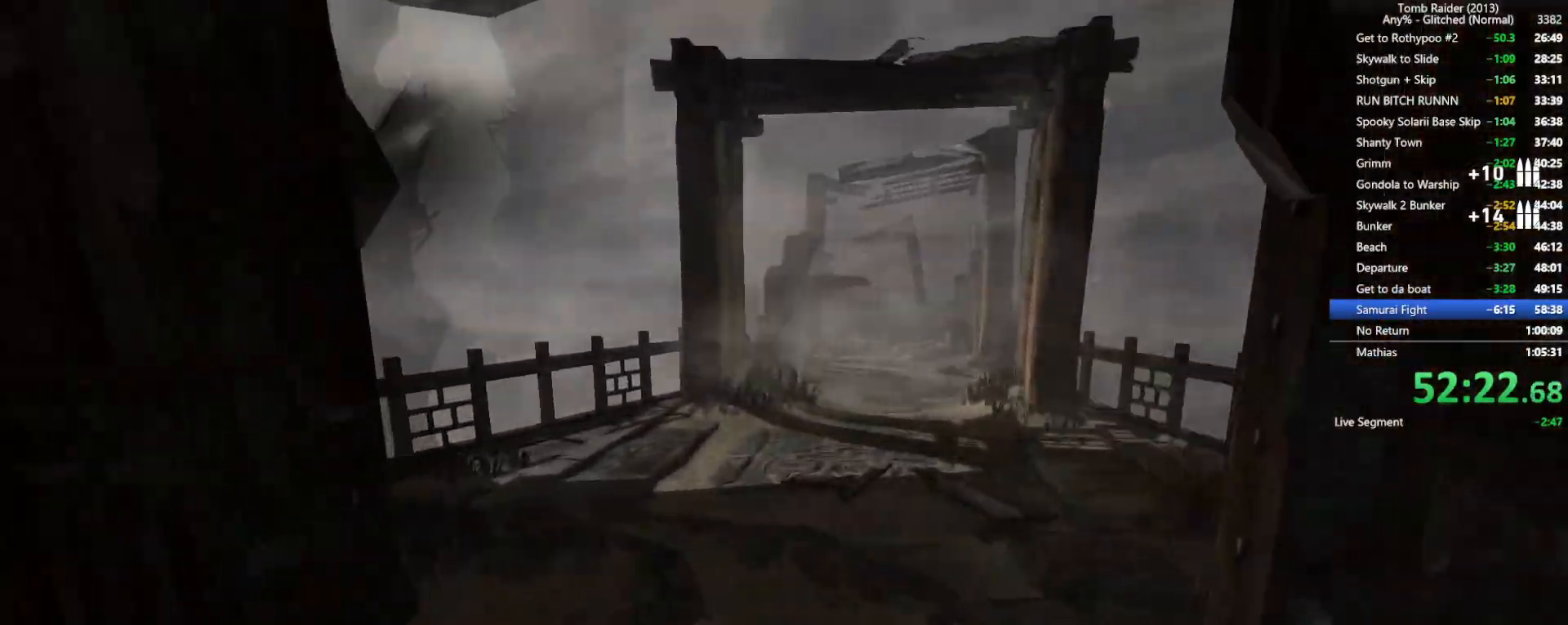
{"keys": ["w"], "mouse": [], "events": [[117, "mouse_wheel", "up"]]}
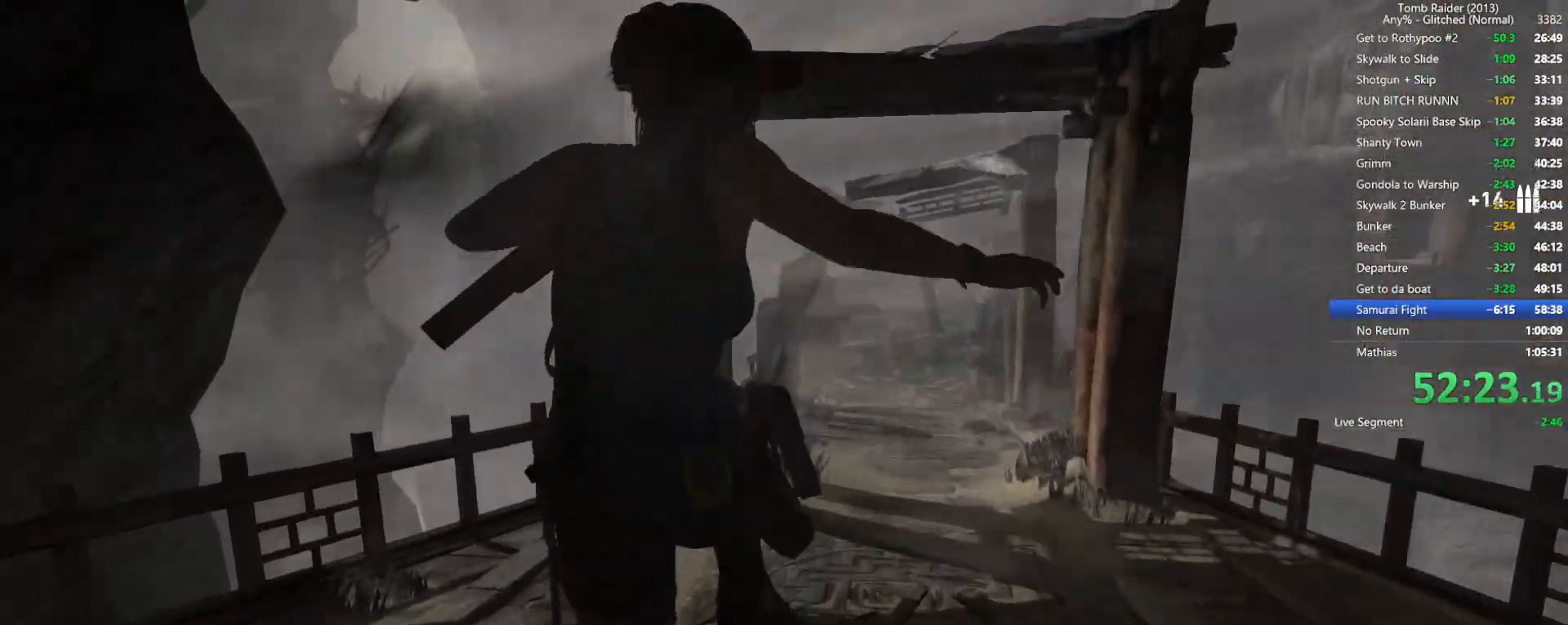
{"keys": ["w"], "mouse": [], "events": [[17, "d", "down"], [250, "d", "up"]]}
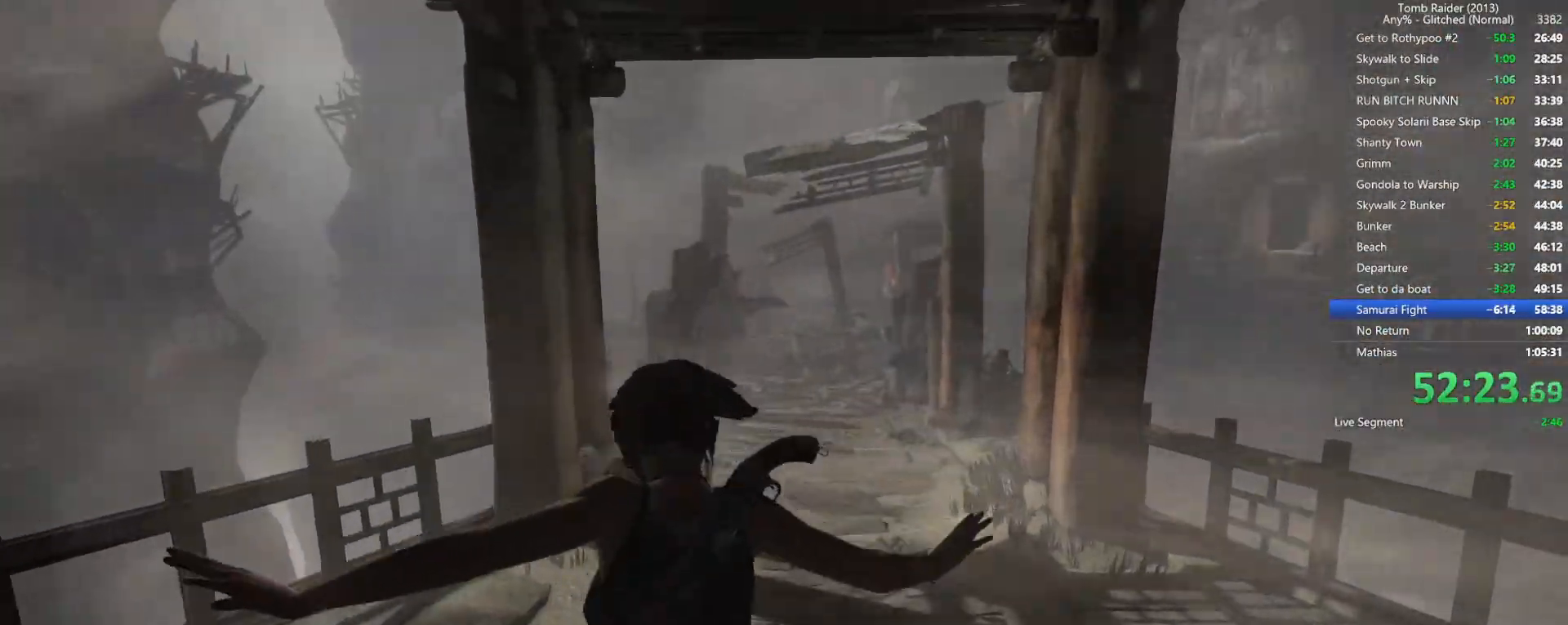
{"keys": ["w"], "mouse": [], "events": [[100, "mouse_wheel", "down"], [300, "mouse_wheel", "up"]]}
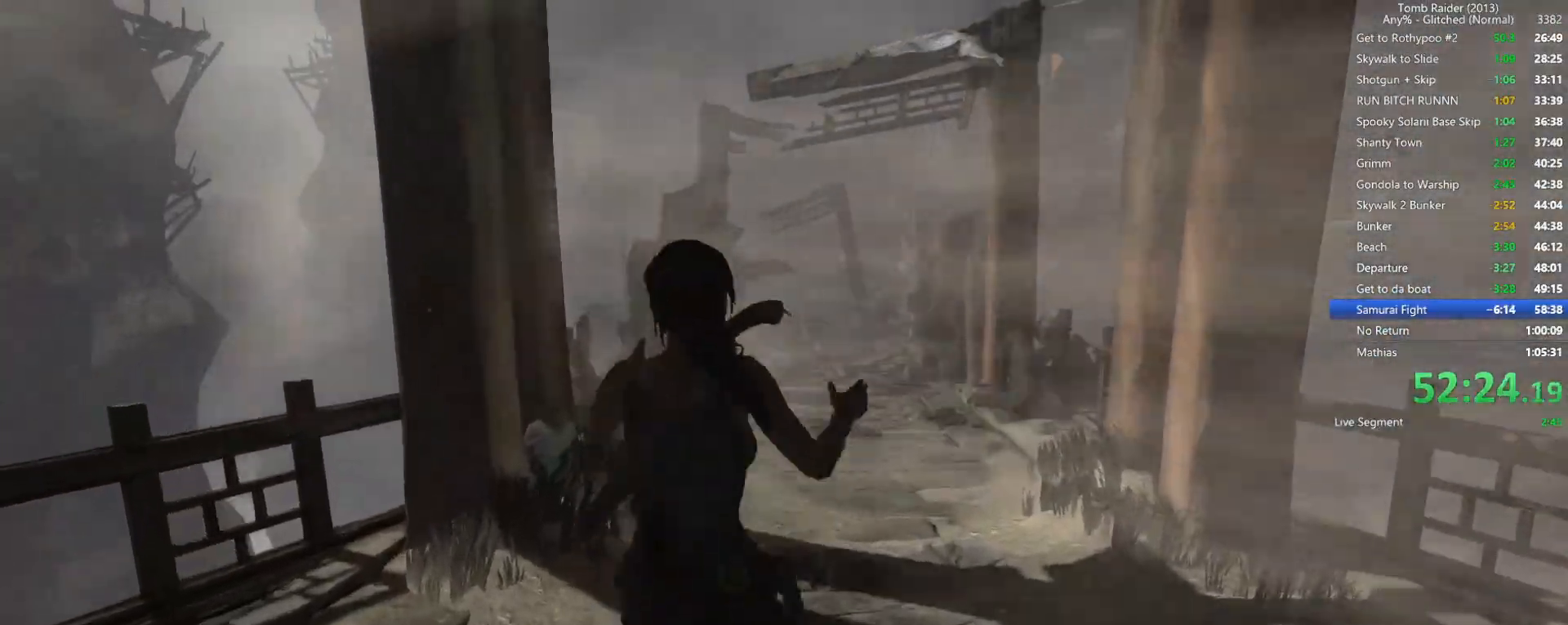
{"keys": ["w"], "mouse": [], "events": []}
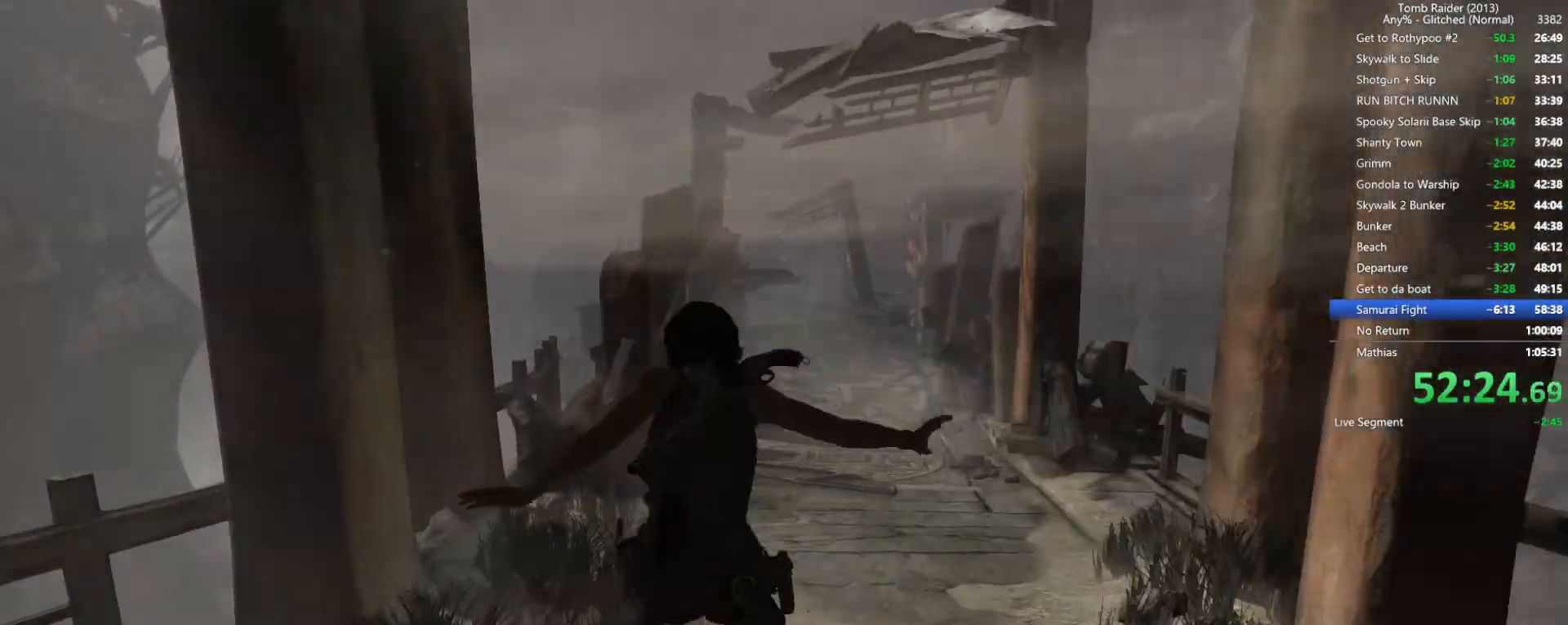
{"keys": ["shift", "w"], "mouse": [], "events": [[217, "shift", "down"], [334, "shift", "up"], [450, "shift", "down"]]}
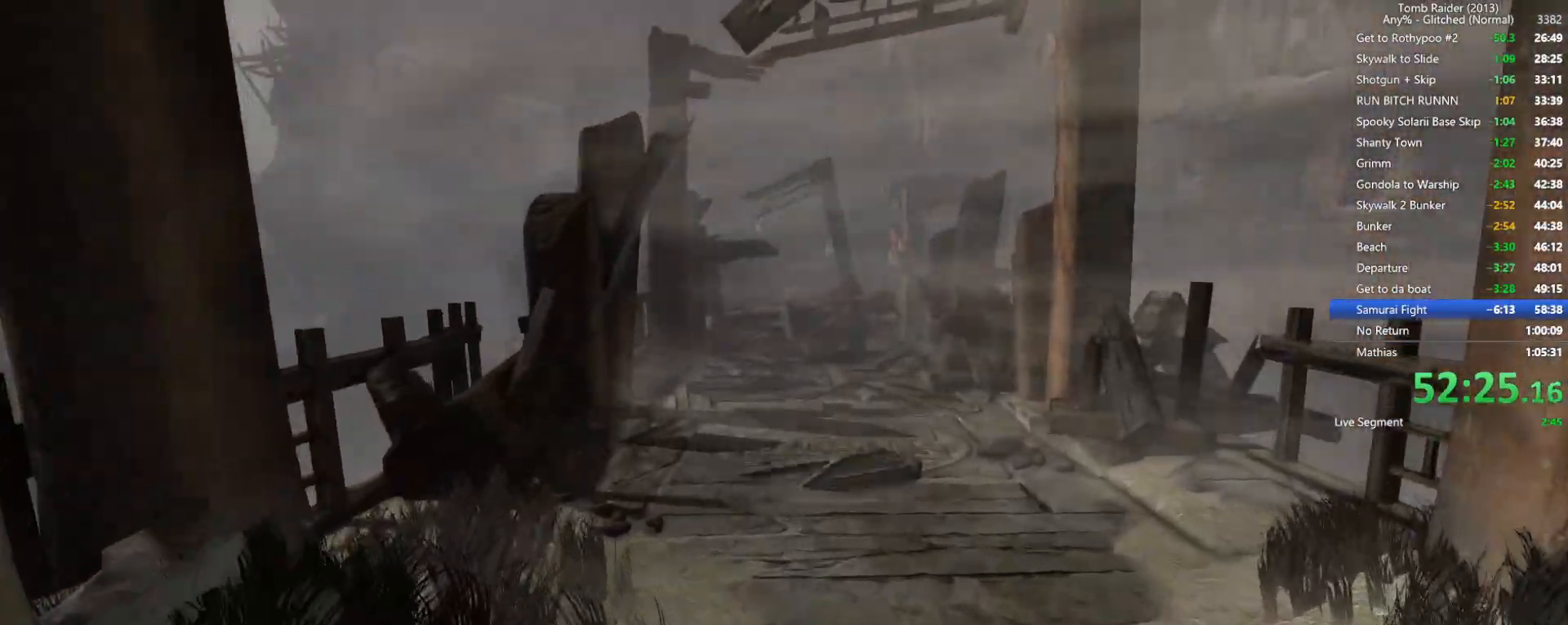
{"keys": ["shift", "w"], "mouse": [], "events": [[67, "shift", "up"], [184, "shift", "down"], [300, "shift", "up"], [400, "shift", "down"]]}
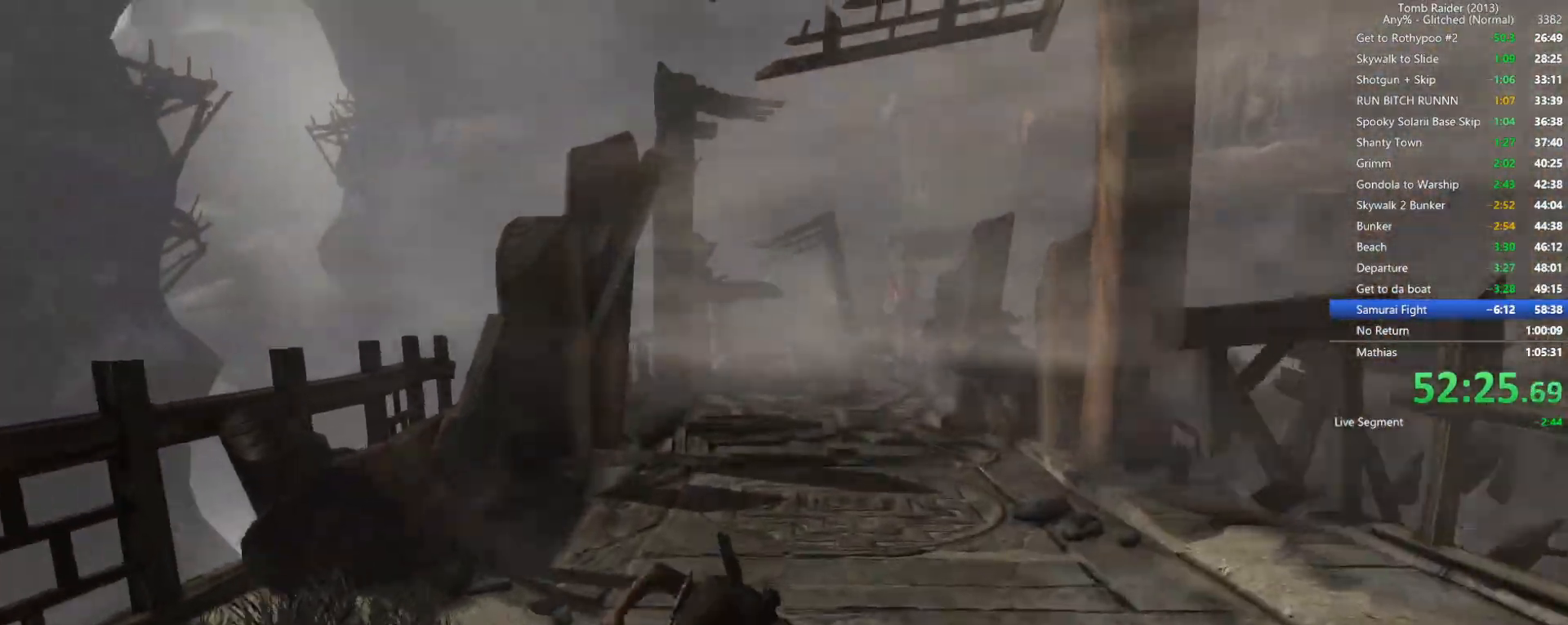
{"keys": ["w"], "mouse": [], "events": [[34, "shift", "up"], [167, "shift", "down"], [284, "shift", "up"], [384, "shift", "down"], [500, "shift", "up"]]}
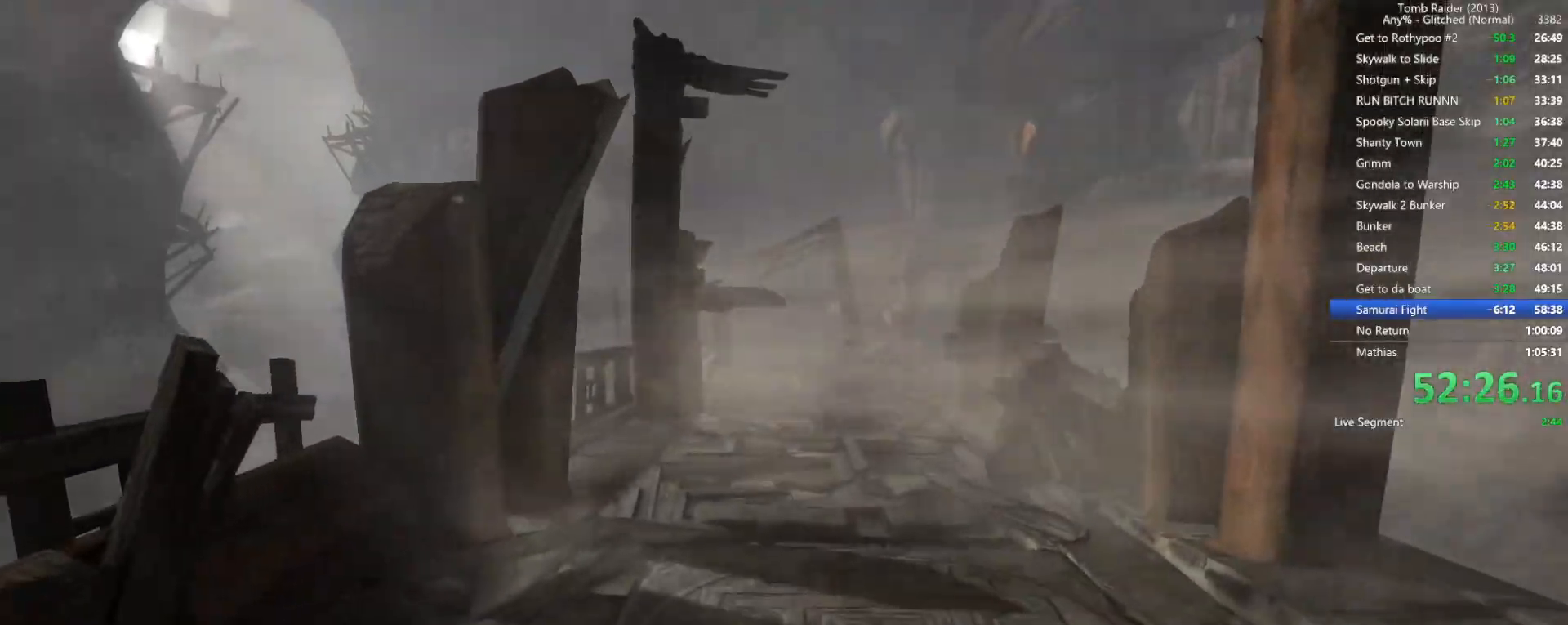
{"keys": ["w"], "mouse": [], "events": [[100, "shift", "down"], [200, "shift", "up"], [317, "shift", "down"], [434, "shift", "up"]]}
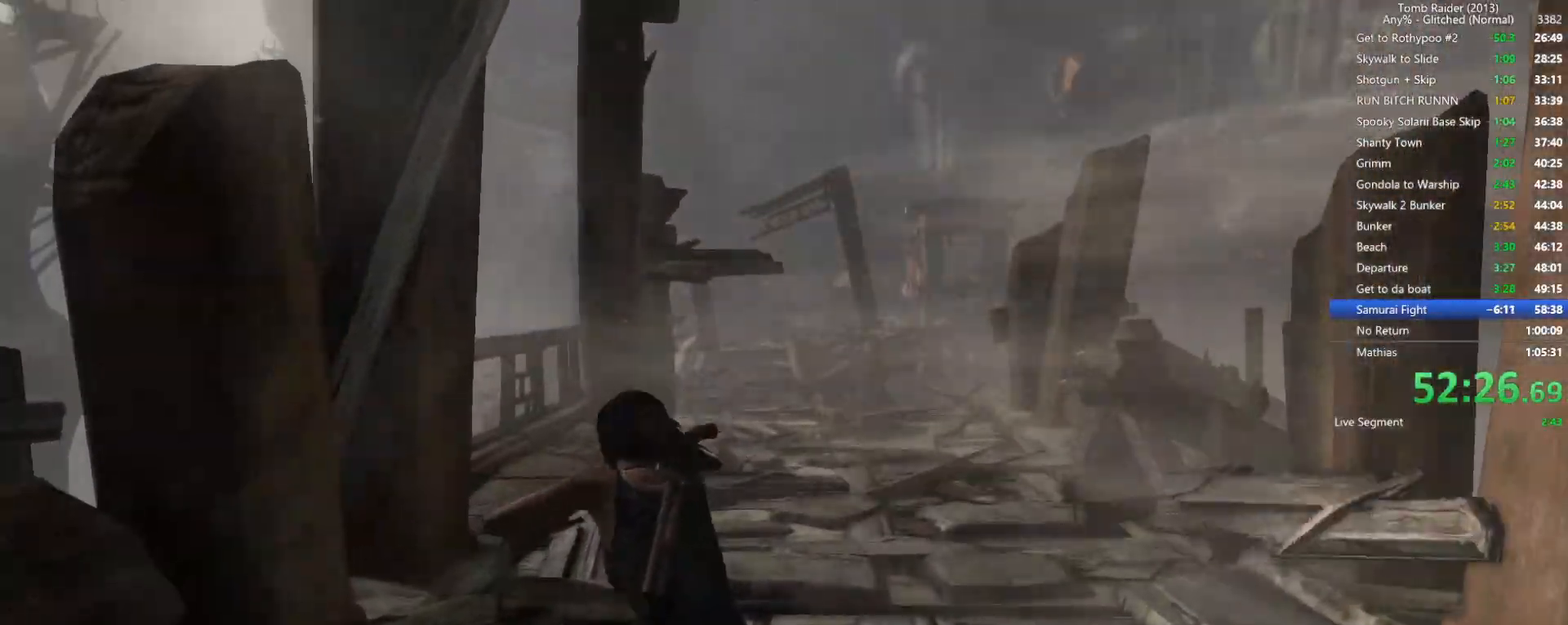
{"keys": ["space", "w"], "mouse": [], "events": [[34, "shift", "down"], [167, "shift", "up"], [400, "space", "down"]]}
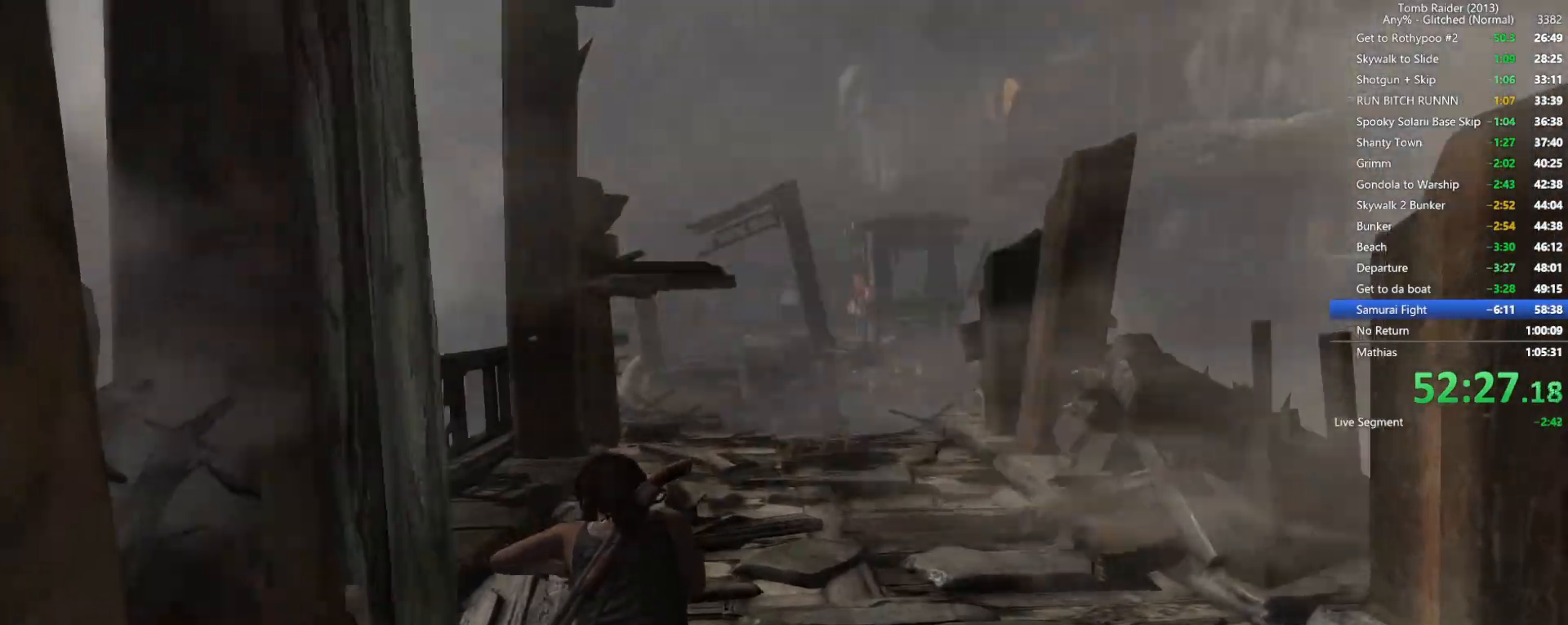
{"keys": ["space", "w"], "mouse": [], "events": [[67, "space", "up"], [167, "space", "down"], [300, "space", "up"], [417, "space", "down"]]}
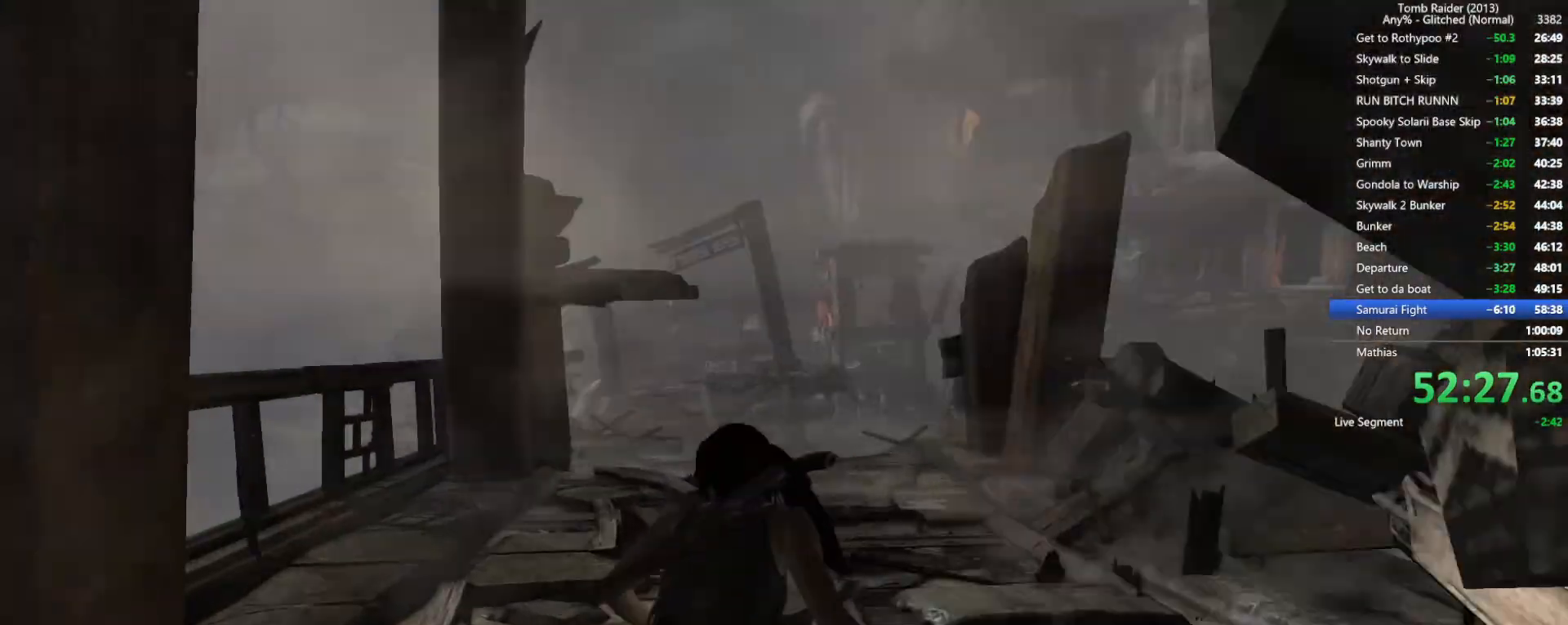
{"keys": ["space", "w"], "mouse": [], "events": [[67, "space", "up"], [467, "space", "down"]]}
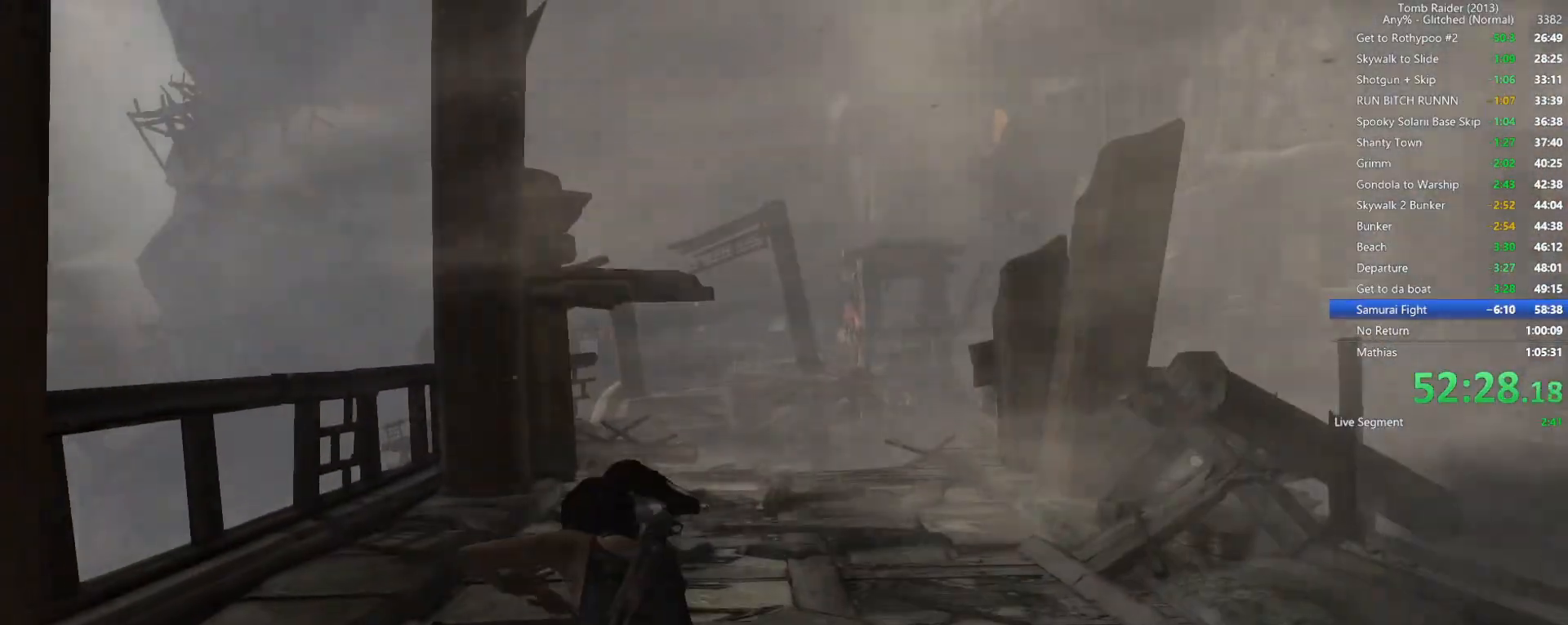
{"keys": ["w"], "mouse": [], "events": [[134, "space", "up"], [250, "space", "down"], [417, "space", "up"]]}
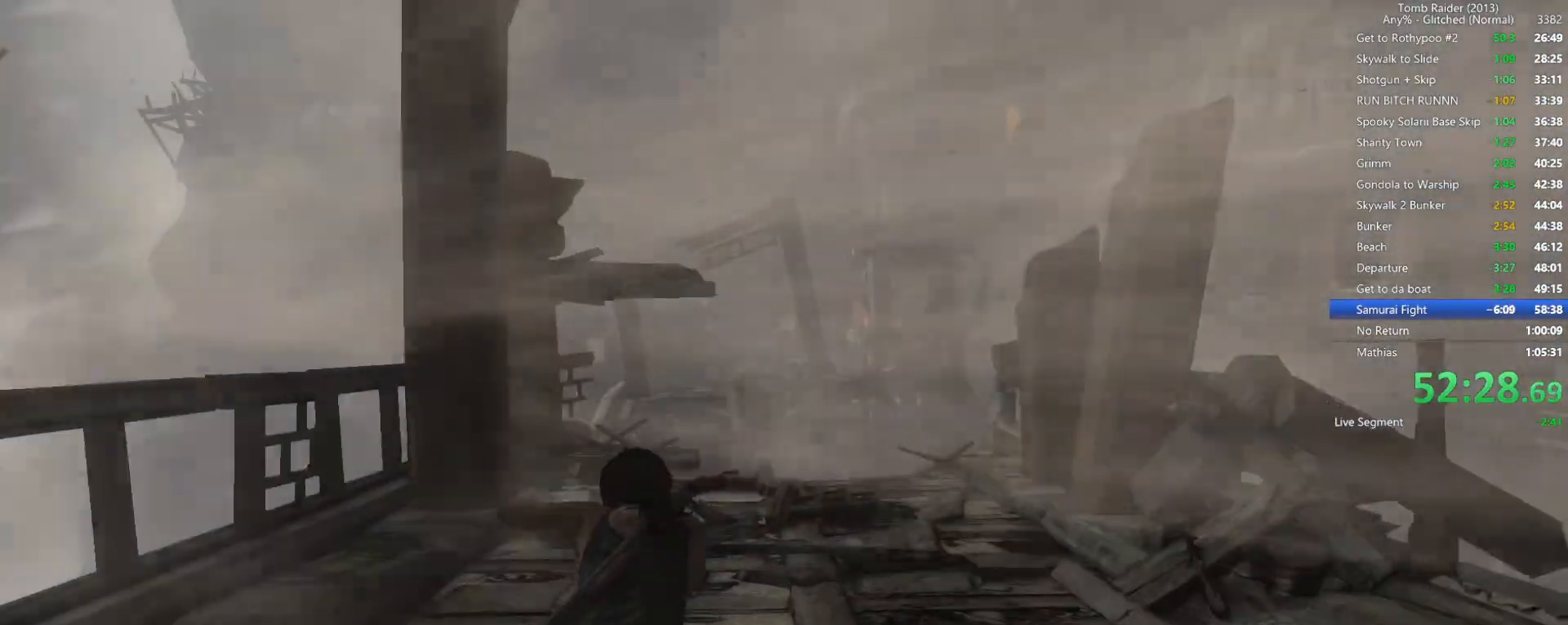
{"keys": ["space", "w"], "mouse": [], "events": [[50, "space", "down"], [217, "space", "up"], [367, "space", "down"]]}
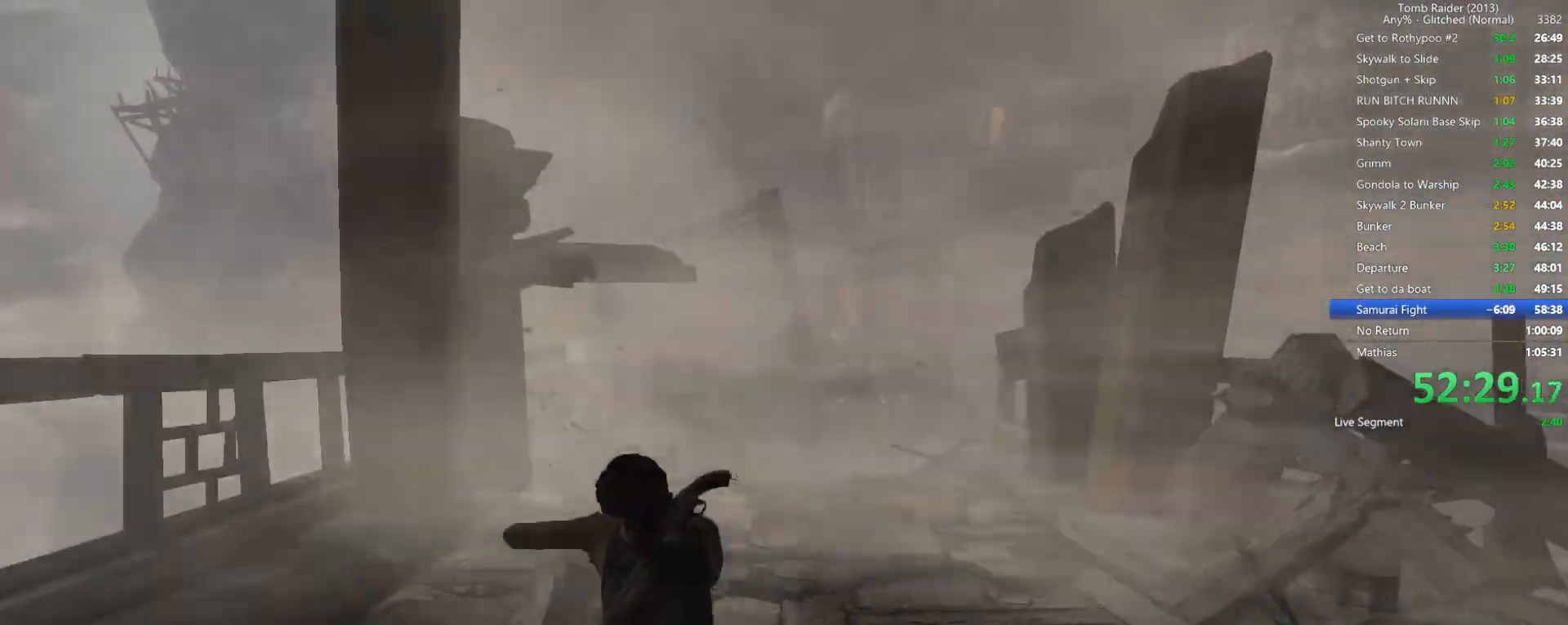
{"keys": ["w"], "mouse": [], "events": [[17, "space", "up"], [150, "space", "down"], [250, "space", "up"], [384, "space", "down"], [500, "space", "up"]]}
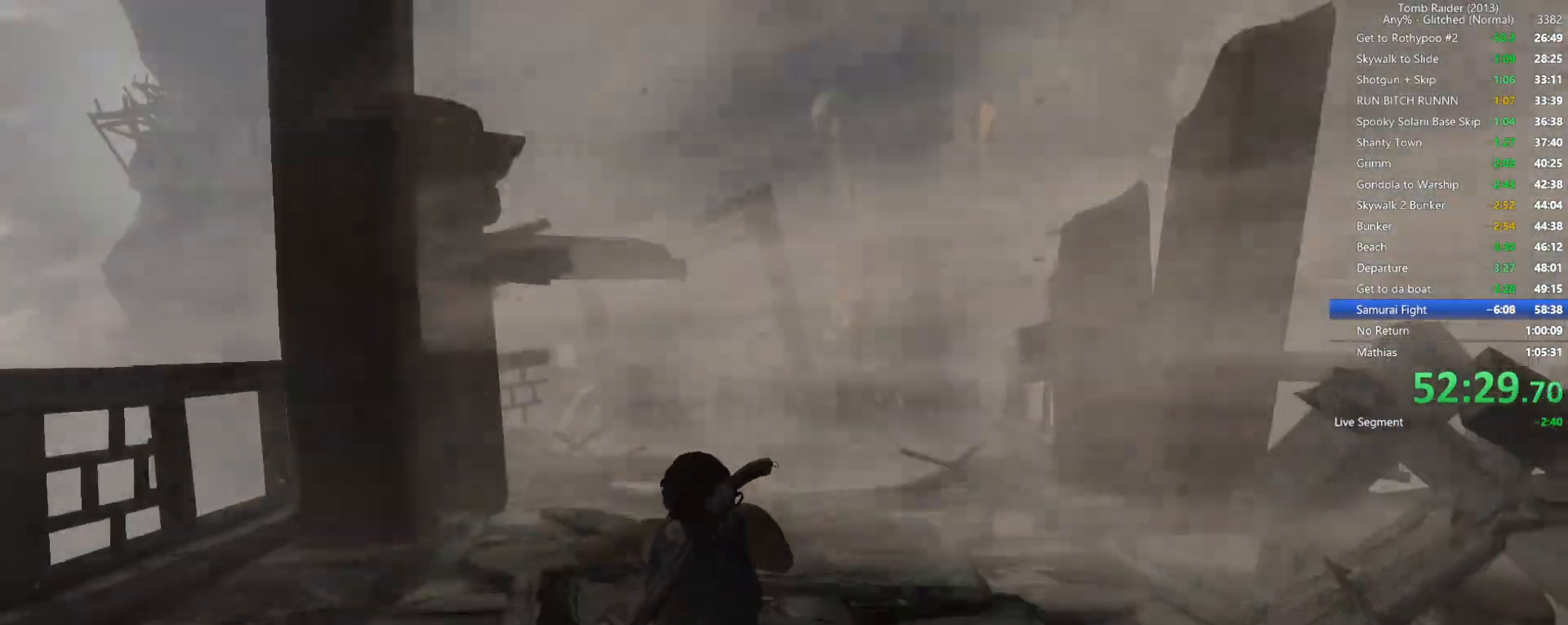
{"keys": ["w"], "mouse": [], "events": [[167, "space", "down"], [300, "space", "up"]]}
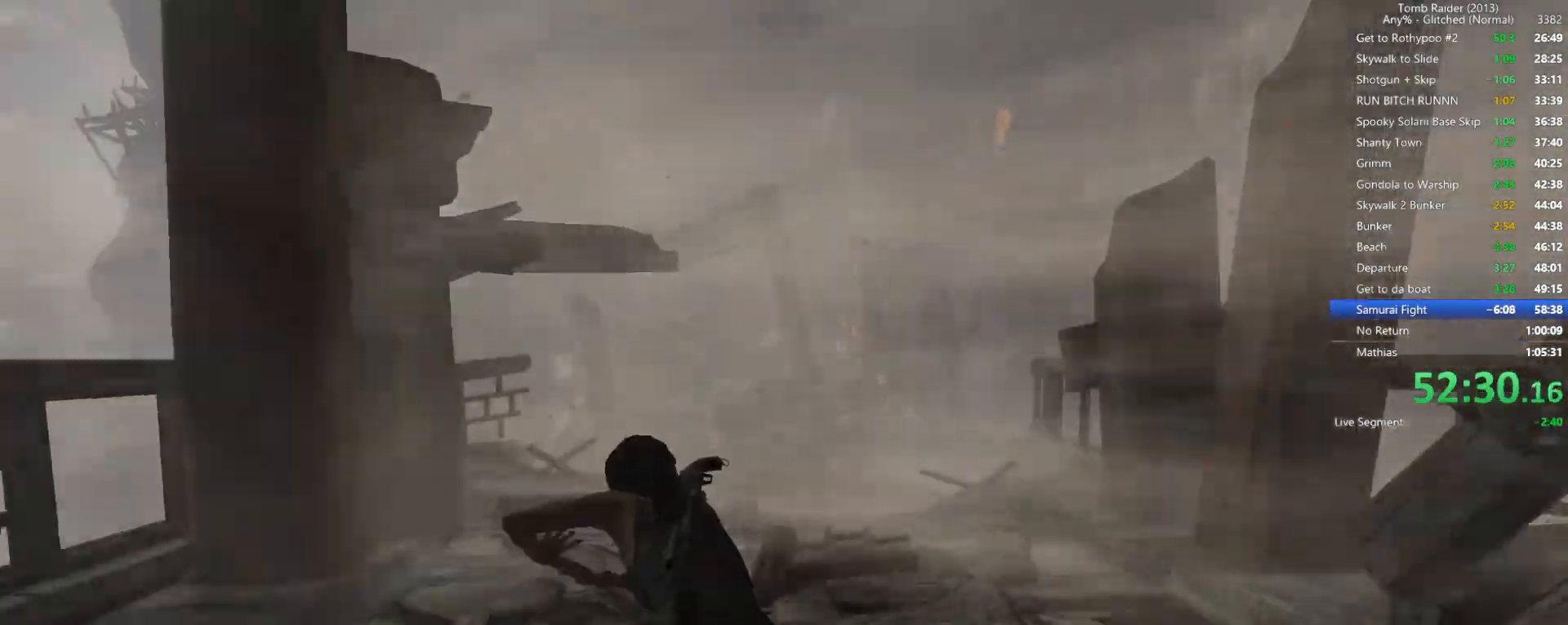
{"keys": ["w"], "mouse": [], "events": [[34, "space", "down"], [184, "space", "up"]]}
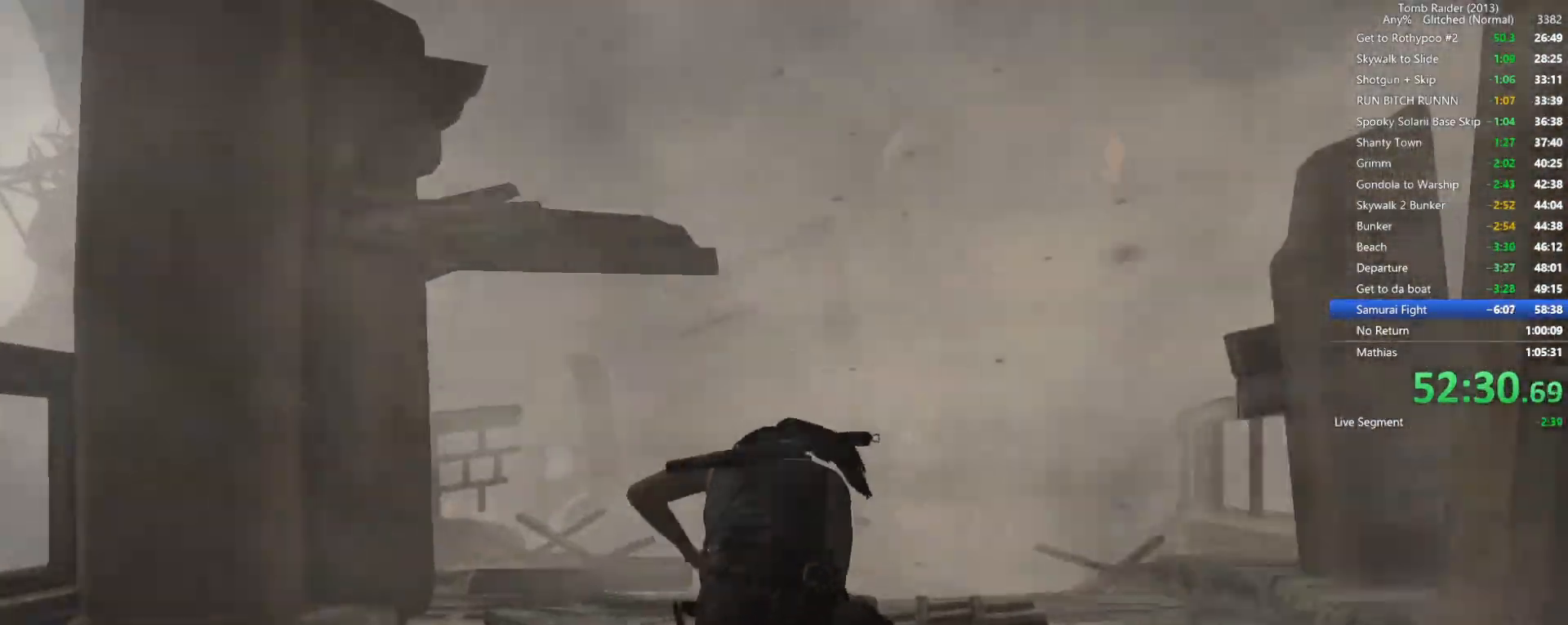
{"keys": [], "mouse": [], "events": [[100, "space", "down"], [234, "w", "up"], [334, "space", "up"]]}
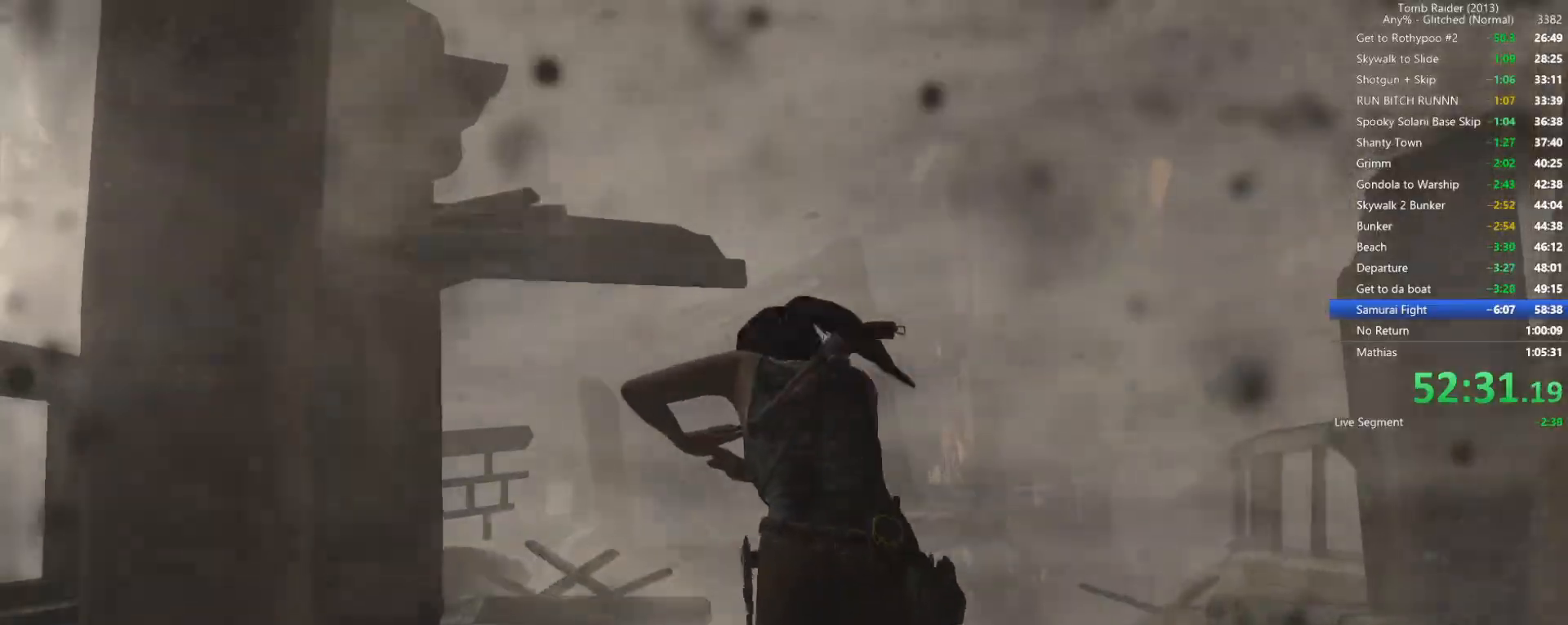
{"keys": [], "mouse": [], "events": [[67, "space", "down"], [100, "space", "up"], [367, "space", "down"], [467, "space", "up"]]}
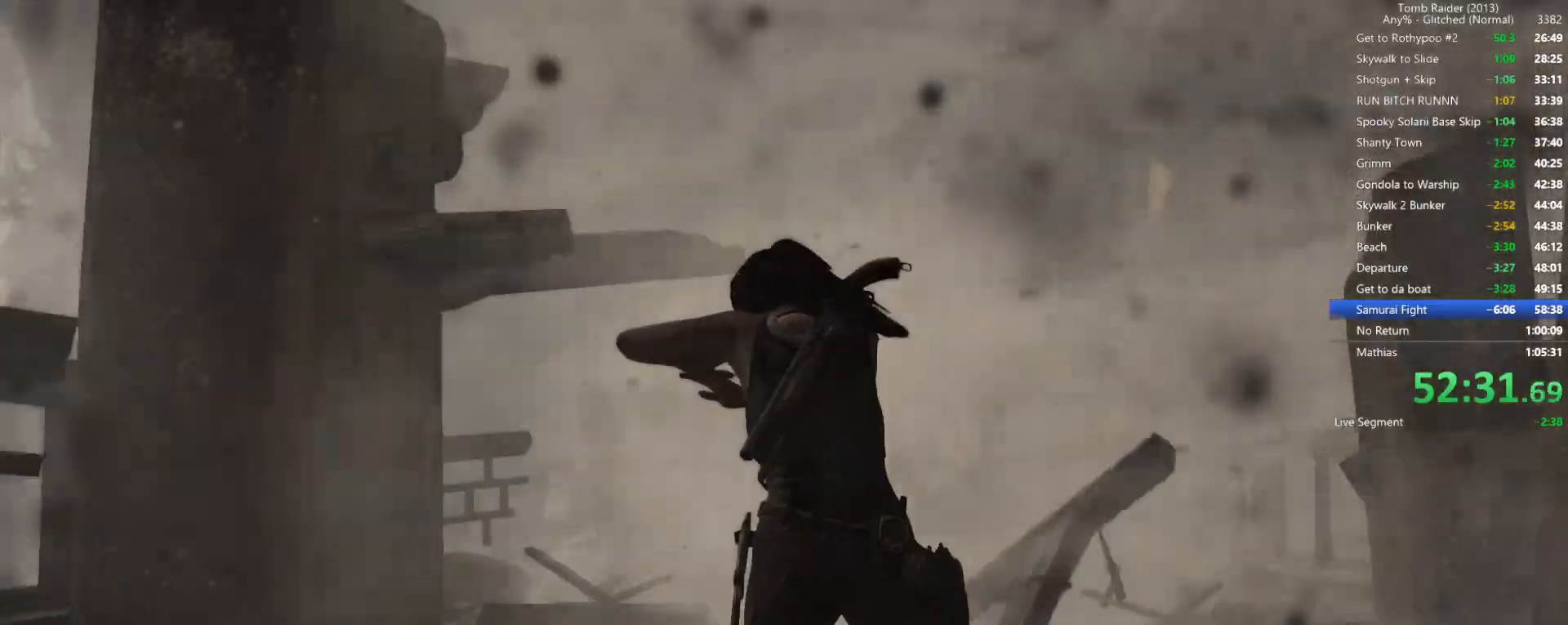
{"keys": [], "mouse": [], "events": [[100, "space", "down"], [217, "space", "up"], [317, "space", "down"], [417, "space", "up"]]}